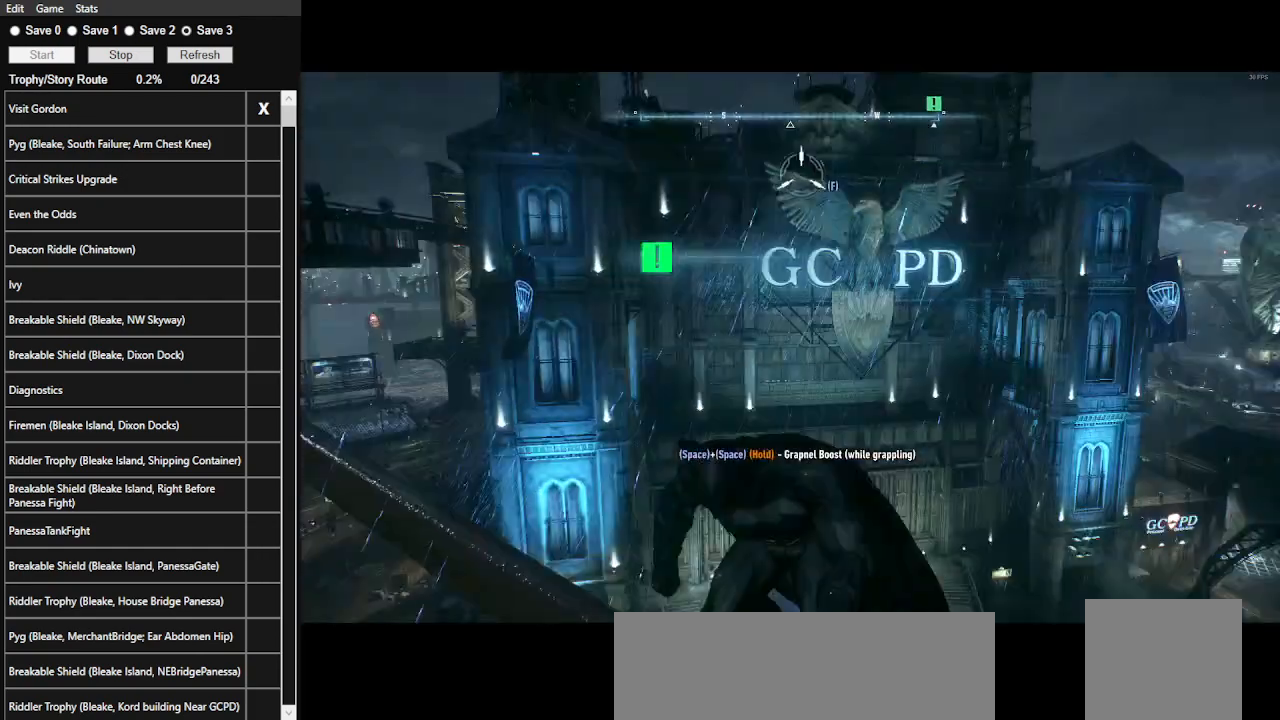
Gameplay with keyboard and mouse; each line is a JSON object with the keys and mouse buttons held at the frame after it. "events" lists presses ("down") and releases ("up") of ".", "/", "0", "1", "2", "3", "4", "5", "6", "7", "8", "9", "a", "alt_l", "alt_r", "b", "backslash", "backspace", "c", "caps_lock", "comma", "ctrl_l", "ctrl_r", "d", "e", "equals", "f", "g", "h", "i", "j", "k", "l", "lbracket", "m", "minus", "n", "o", "p", "q", "quote", "r", "rbracket", "return", "s", "semicolon", "shift_l", "shift_r", "space", "super", "t", "tab", "tilde", "u", "v", "w", "x", "y", "z", "mouse_left", "mouse_wheel" and "mouse_right" between this image and that frame as [ms after this image, input, new state], when the widget could be followed in between. "mouse_left", "mouse_wheel", "mouse_right" = the "left", "wheel", "right" buttons of the "mouse" list. No other keys are recorded. "wheel" means that the mouse wheel is clicked or scrolled. Not read: mouse_move.
{"keys": ["space", "w"], "mouse": [], "events": [[100, "space", "down"], [100, "w", "down"]]}
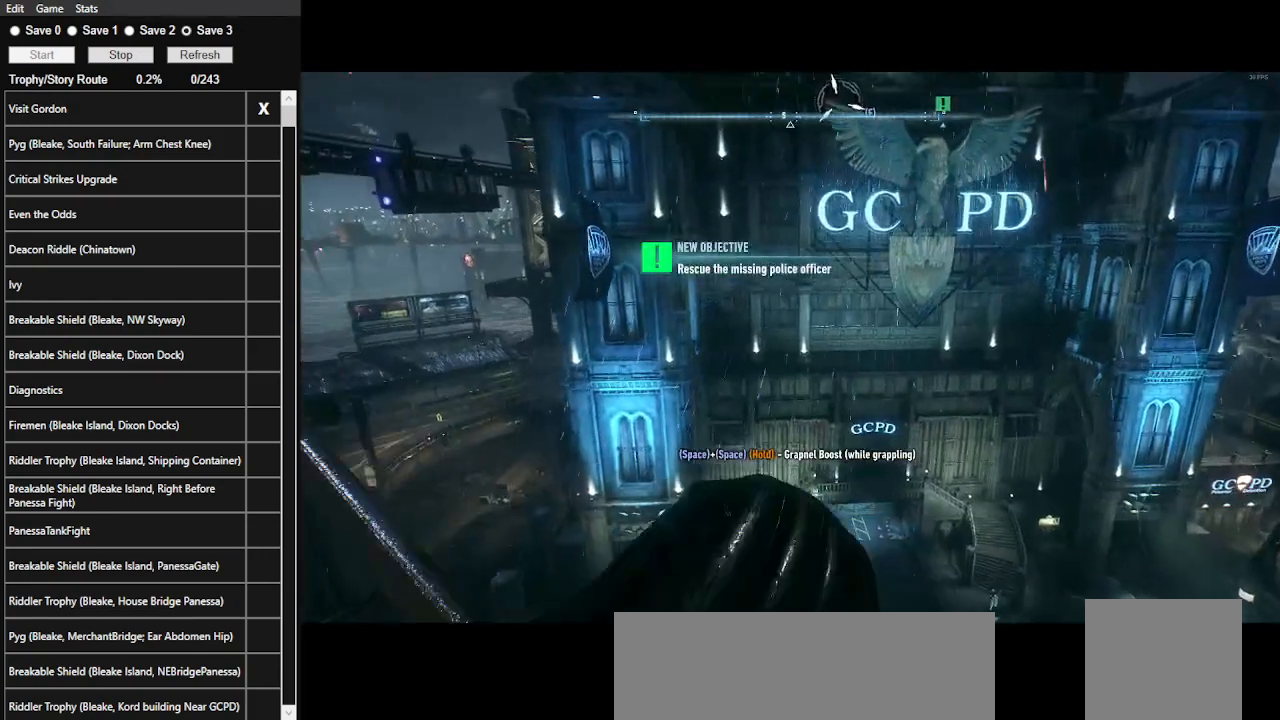
{"keys": ["space", "w"], "mouse": [], "events": []}
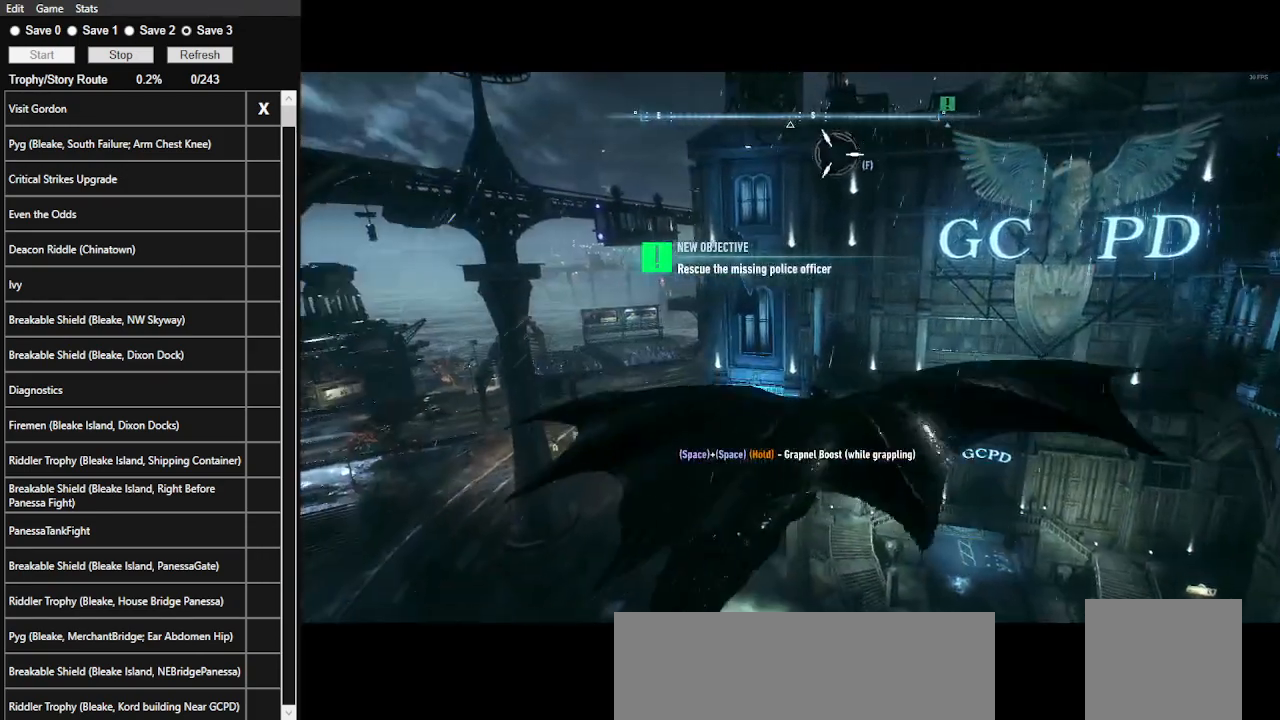
{"keys": ["space", "w"], "mouse": [], "events": []}
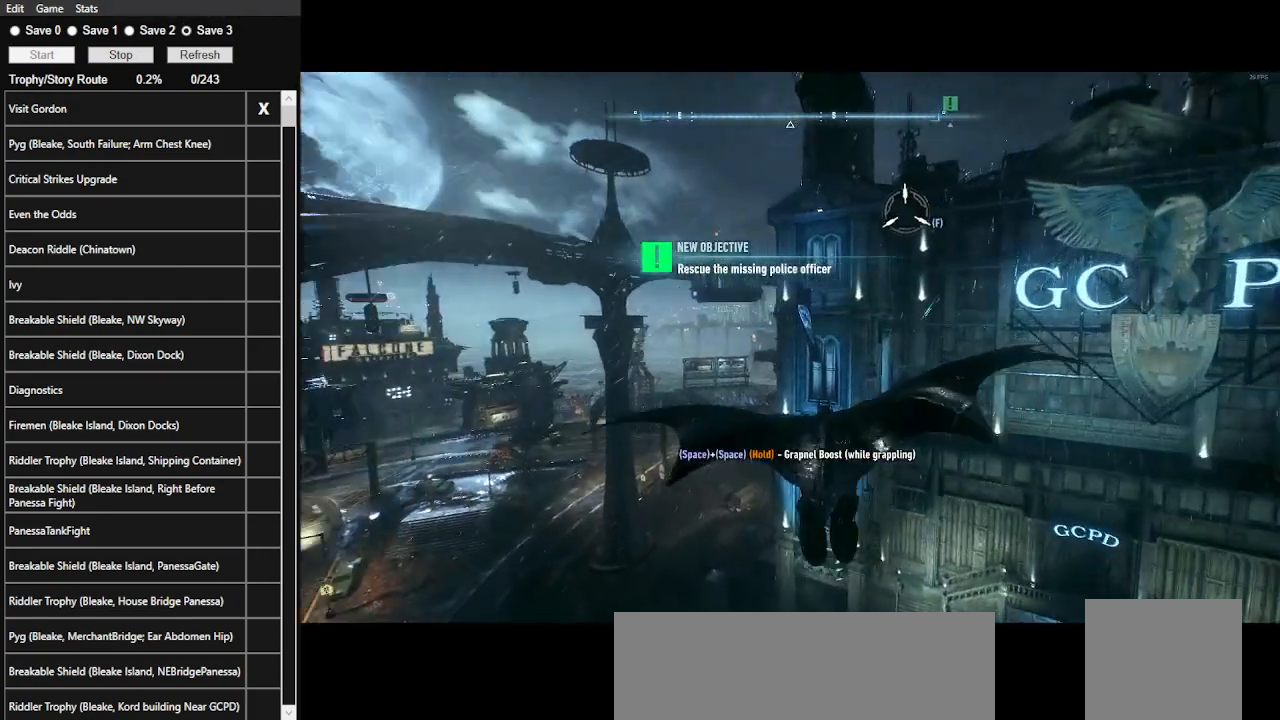
{"keys": ["ctrl_l", "space", "w"], "mouse": [], "events": [[333, "ctrl_l", "down"]]}
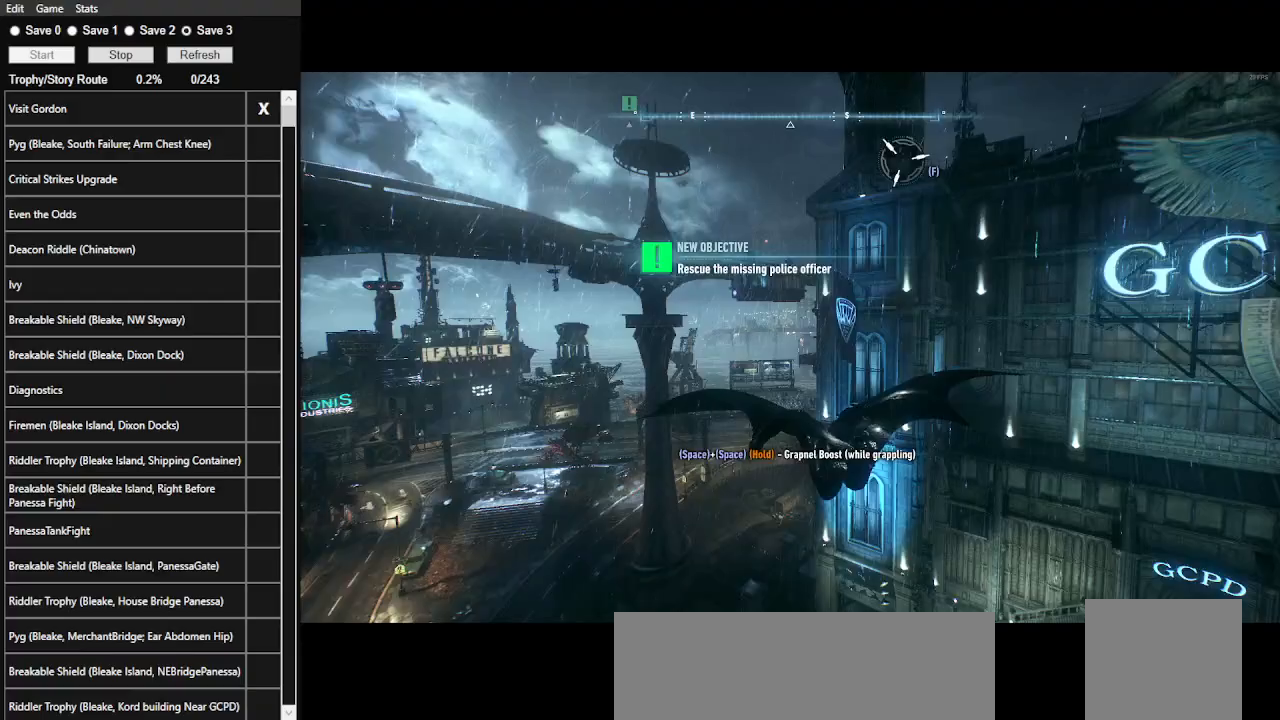
{"keys": ["space", "w"], "mouse": [], "events": [[67, "ctrl_l", "up"]]}
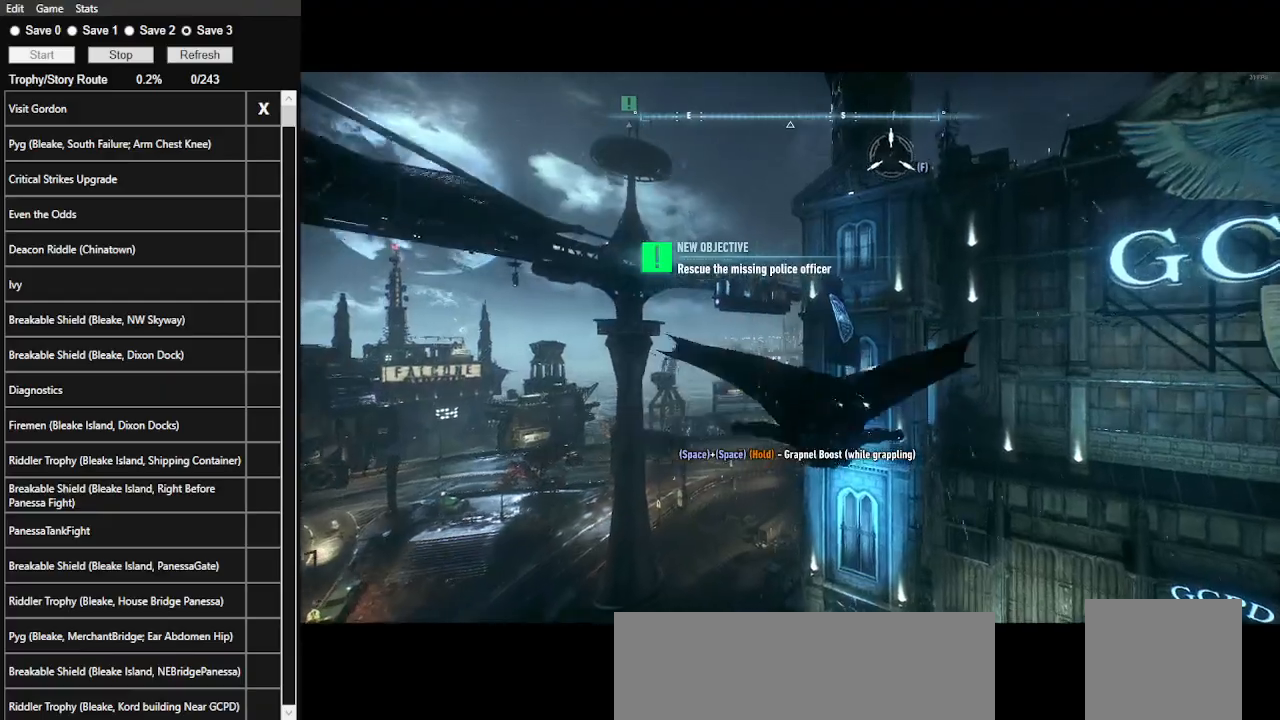
{"keys": ["space", "w"], "mouse": [], "events": []}
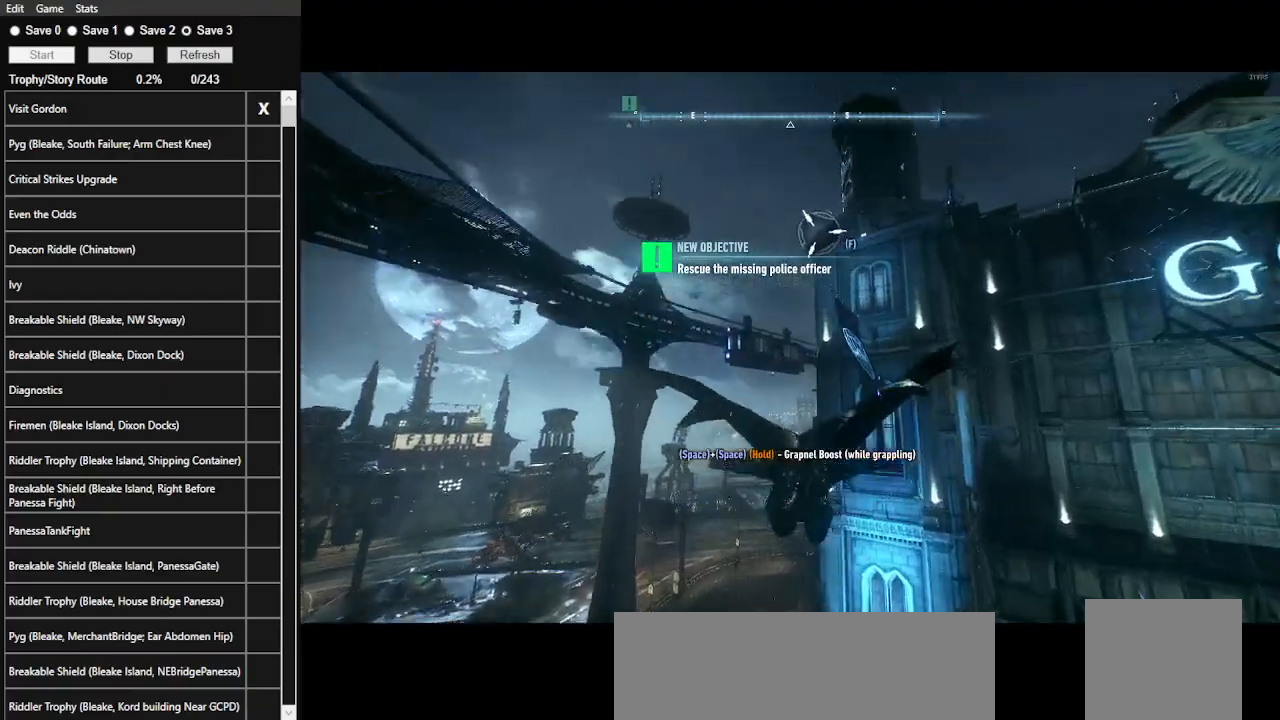
{"keys": ["space", "w"], "mouse": [], "events": []}
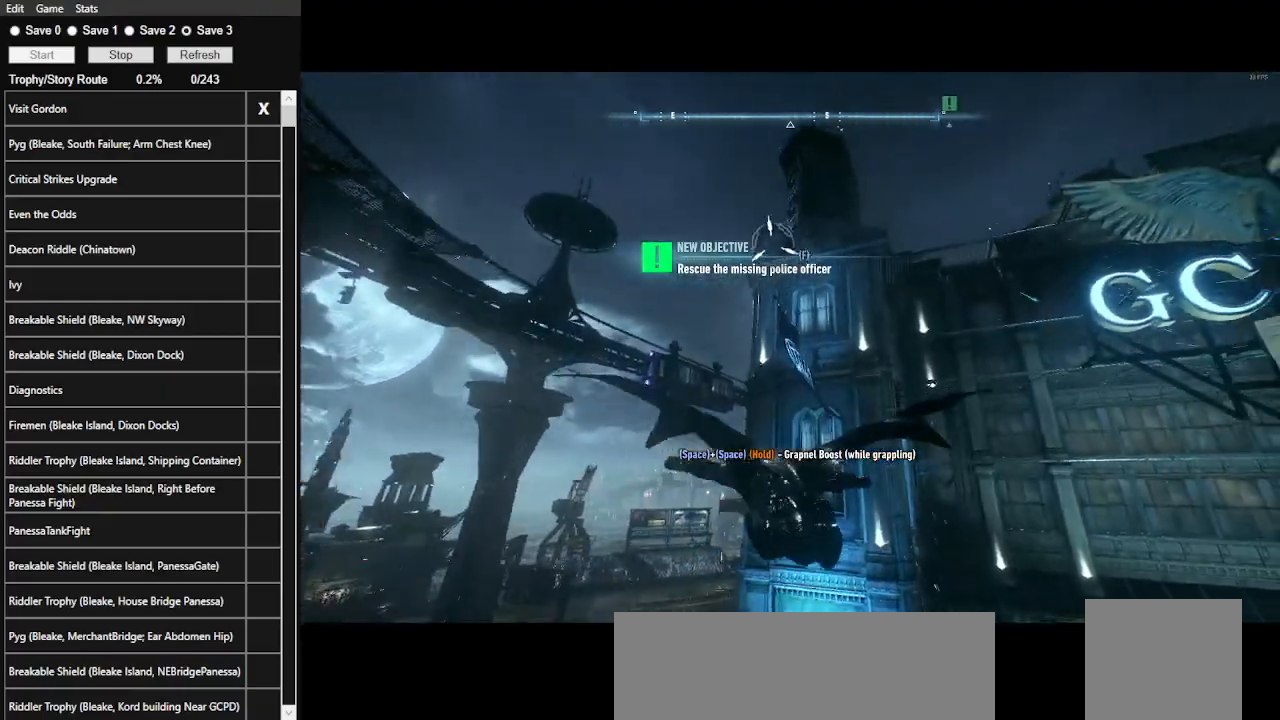
{"keys": [], "mouse": [], "events": [[133, "w", "up"], [167, "space", "up"]]}
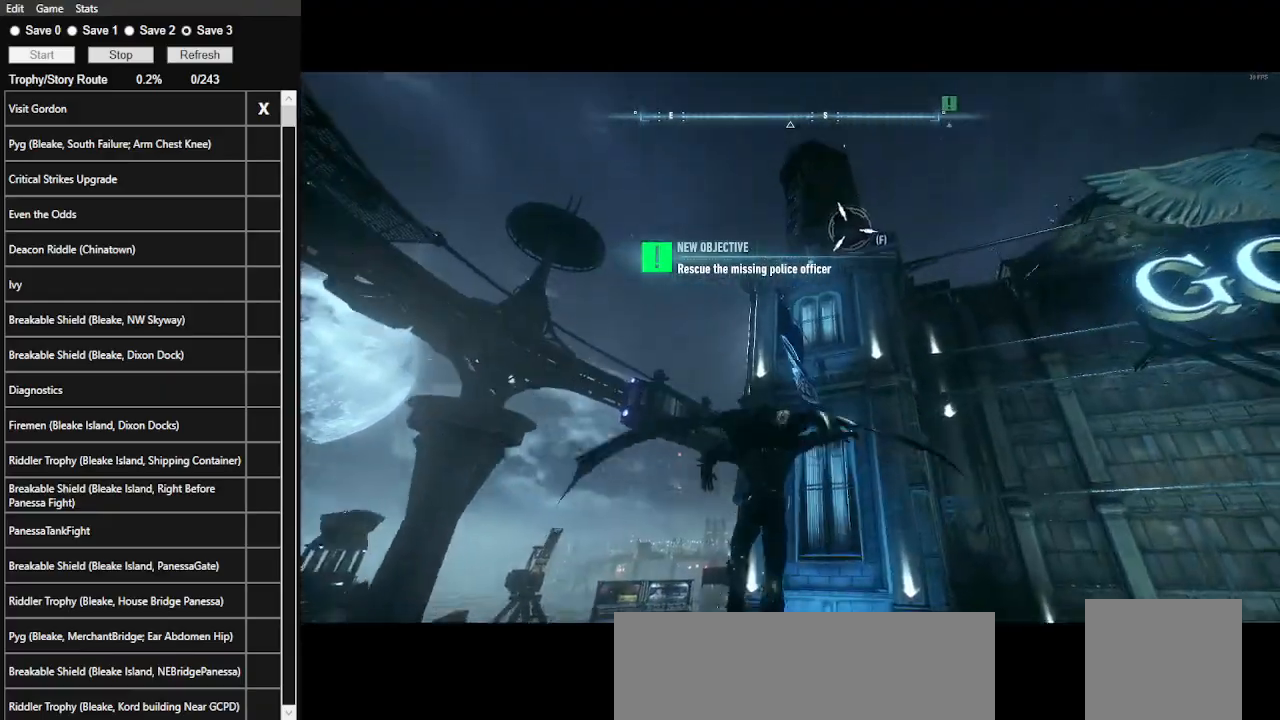
{"keys": [], "mouse": [], "events": []}
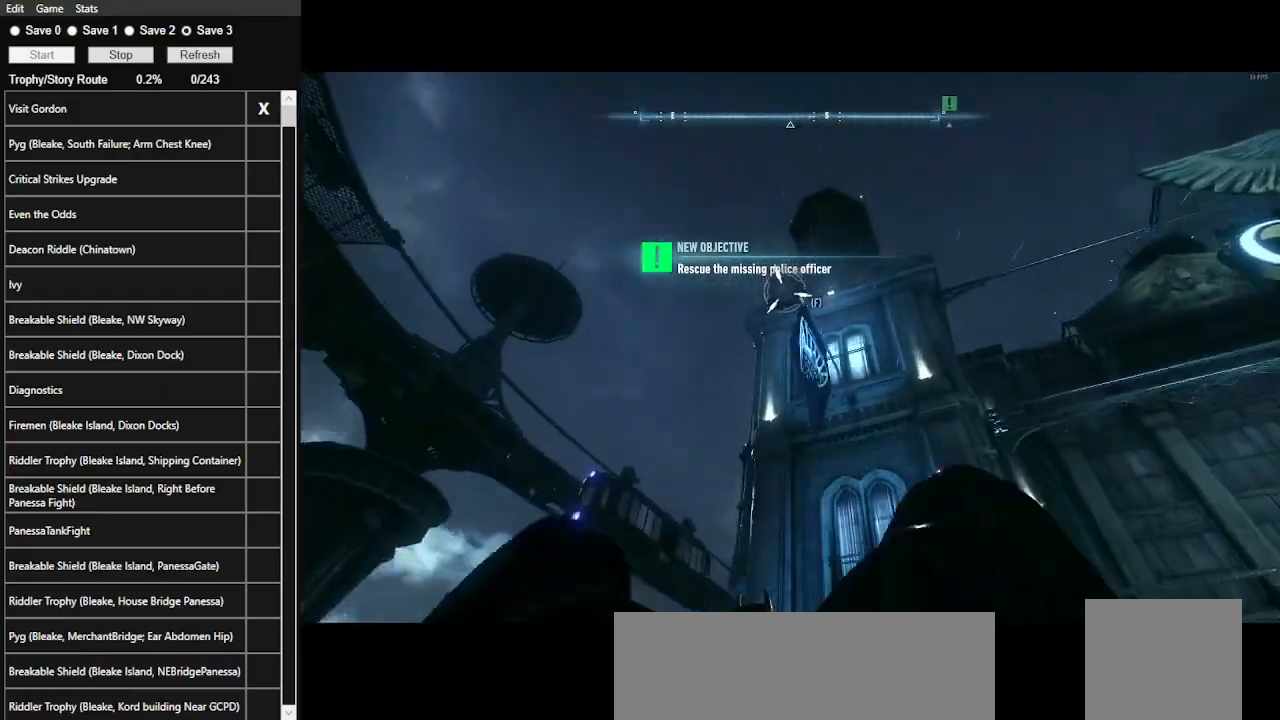
{"keys": [], "mouse": [], "events": [[167, "f", "down"], [300, "f", "up"]]}
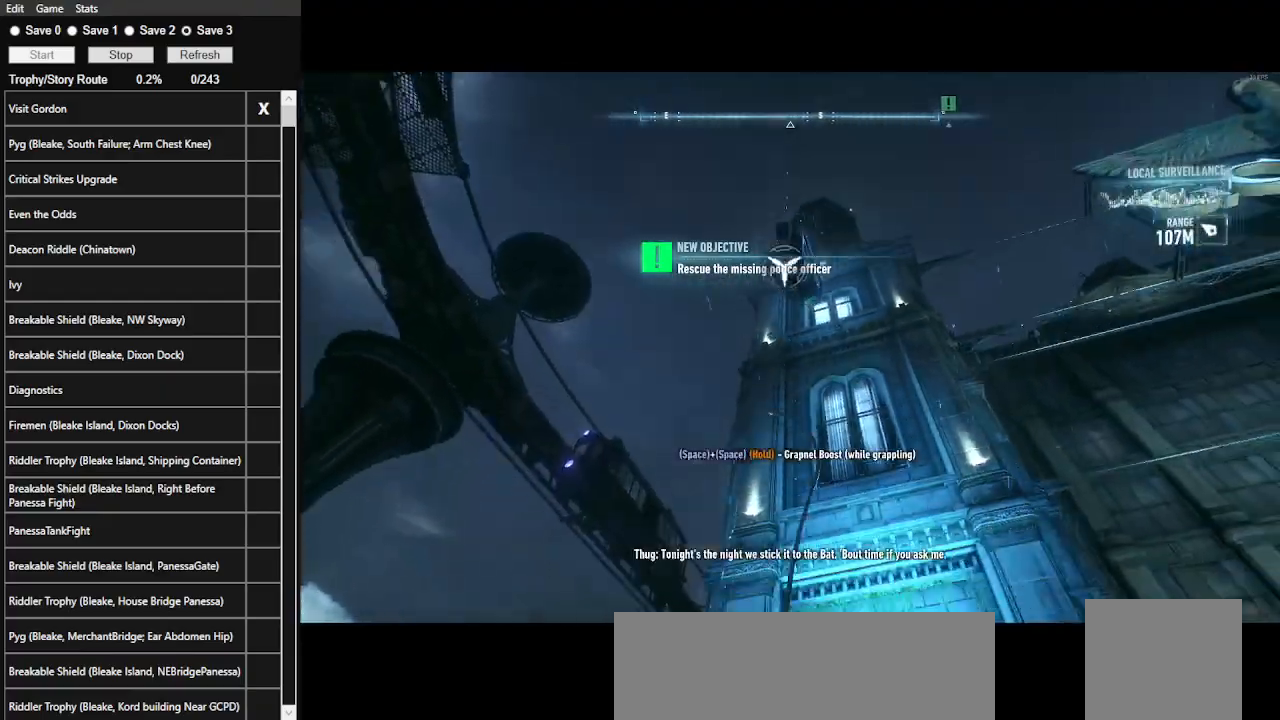
{"keys": [], "mouse": [], "events": []}
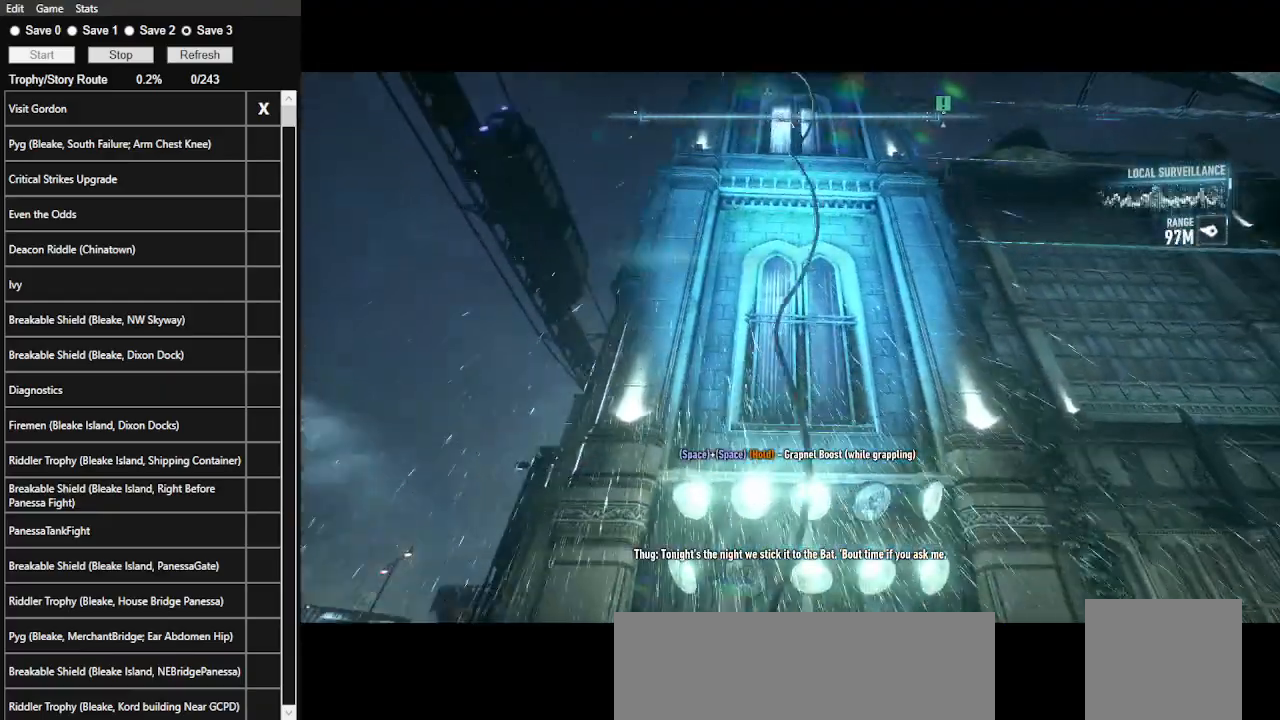
{"keys": [], "mouse": [], "events": []}
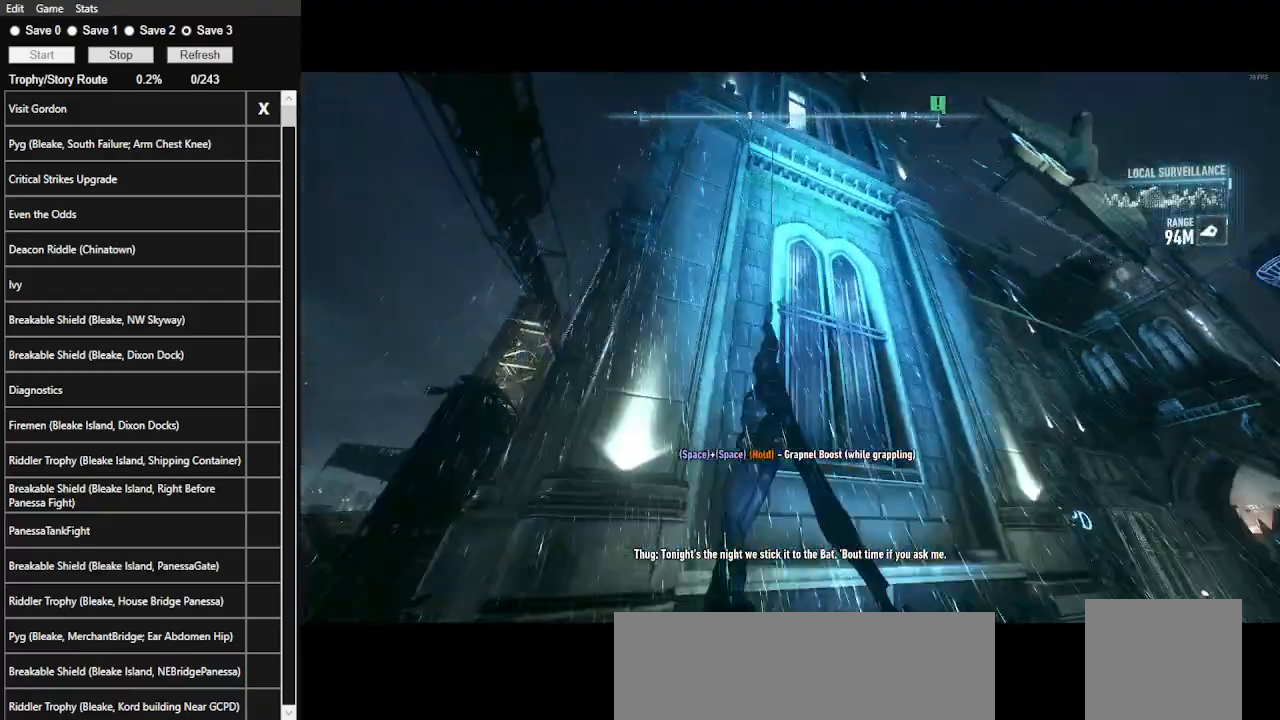
{"keys": [], "mouse": [], "events": []}
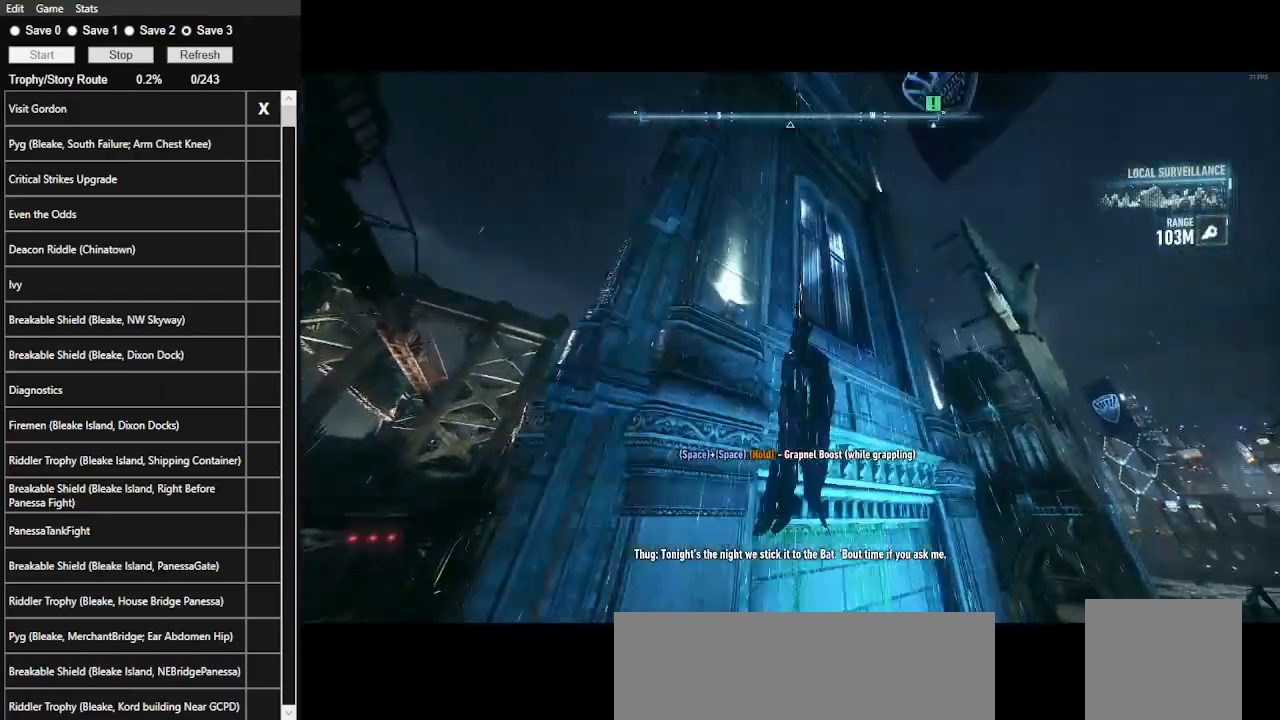
{"keys": [], "mouse": [], "events": [[300, "mouse_wheel", "down"], [367, "mouse_wheel", "up"]]}
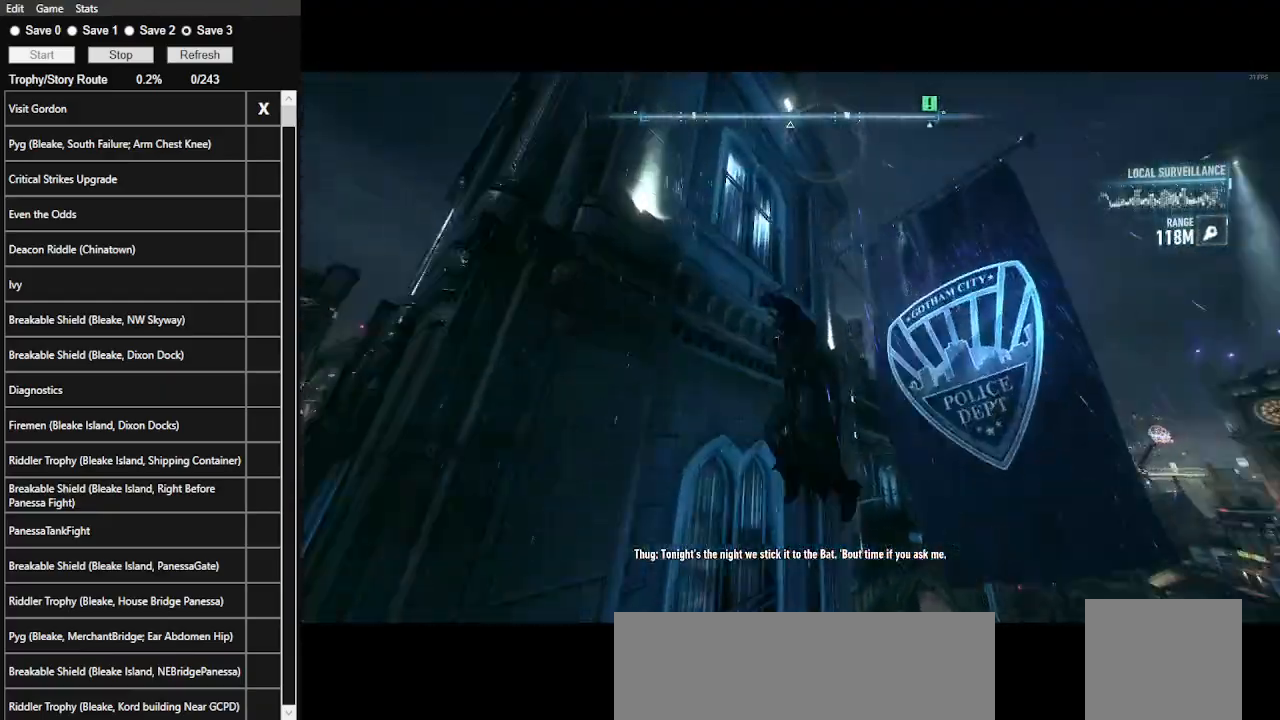
{"keys": [], "mouse": [], "events": []}
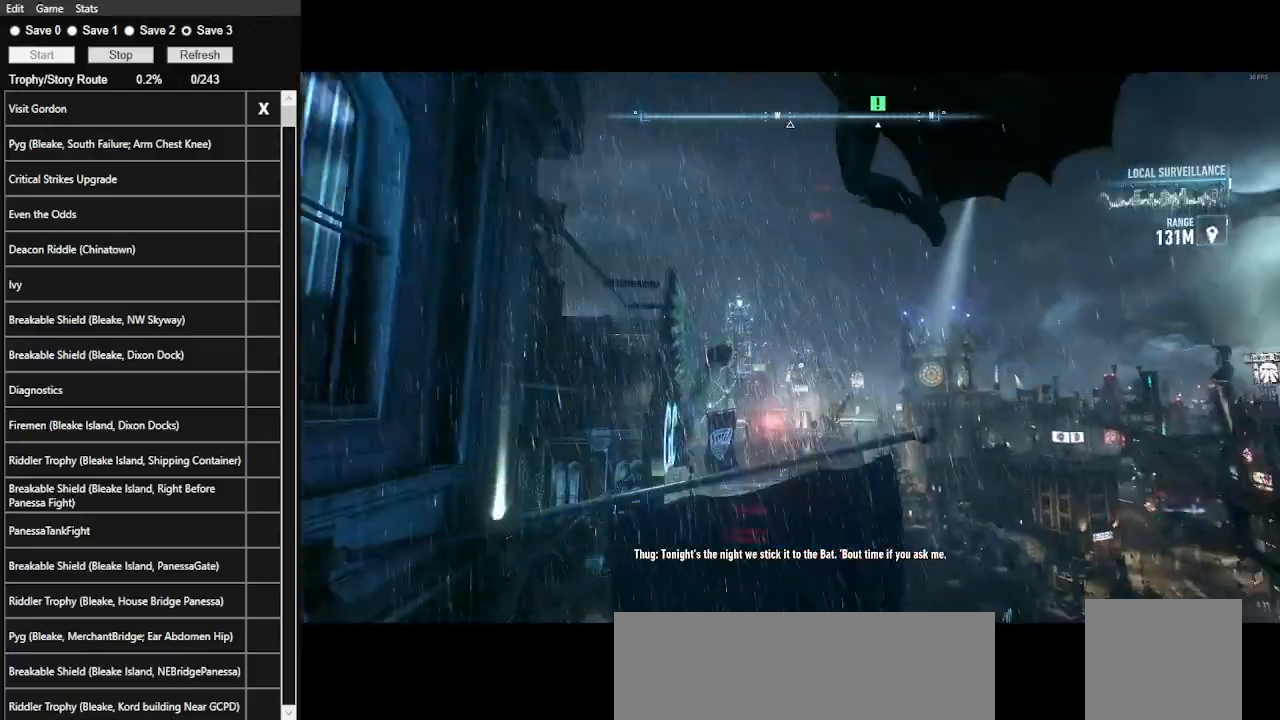
{"keys": ["space", "w"], "mouse": [], "events": [[100, "space", "down"], [100, "w", "down"]]}
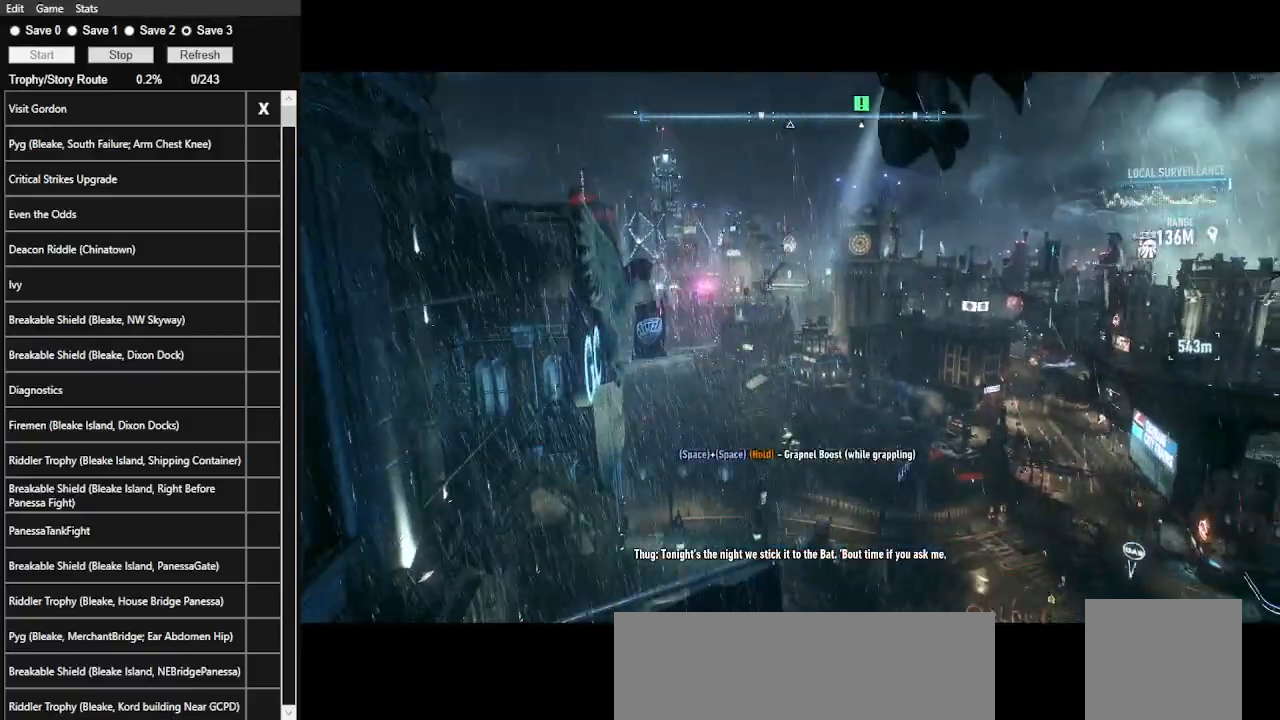
{"keys": ["ctrl_l", "space", "w"], "mouse": [], "events": [[300, "ctrl_l", "down"]]}
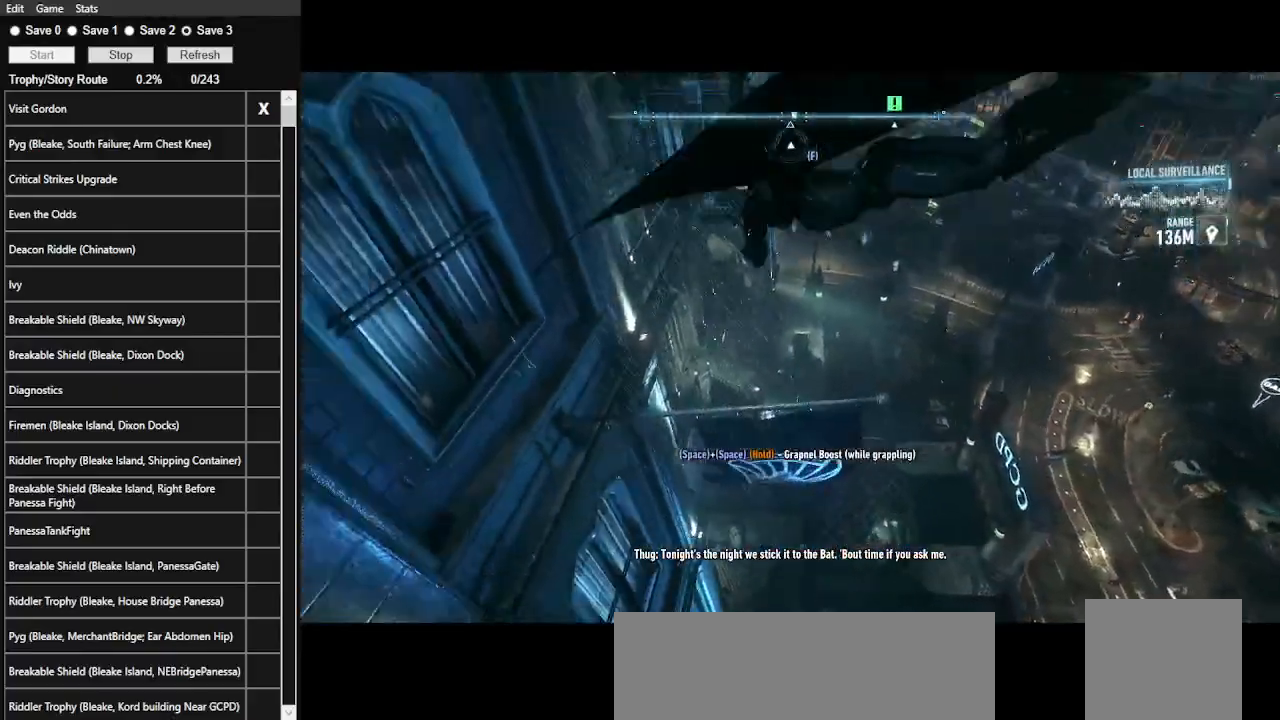
{"keys": ["space", "w"], "mouse": [], "events": [[200, "ctrl_l", "up"]]}
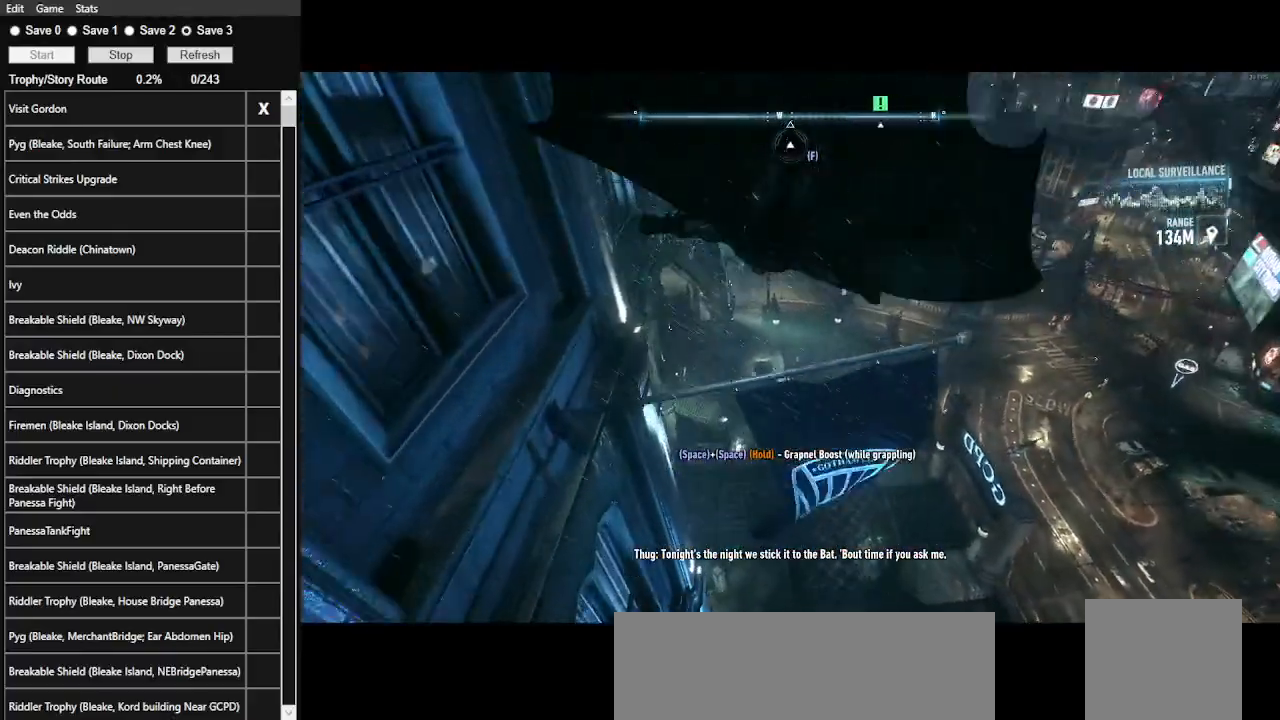
{"keys": ["w"], "mouse": [], "events": [[300, "space", "up"]]}
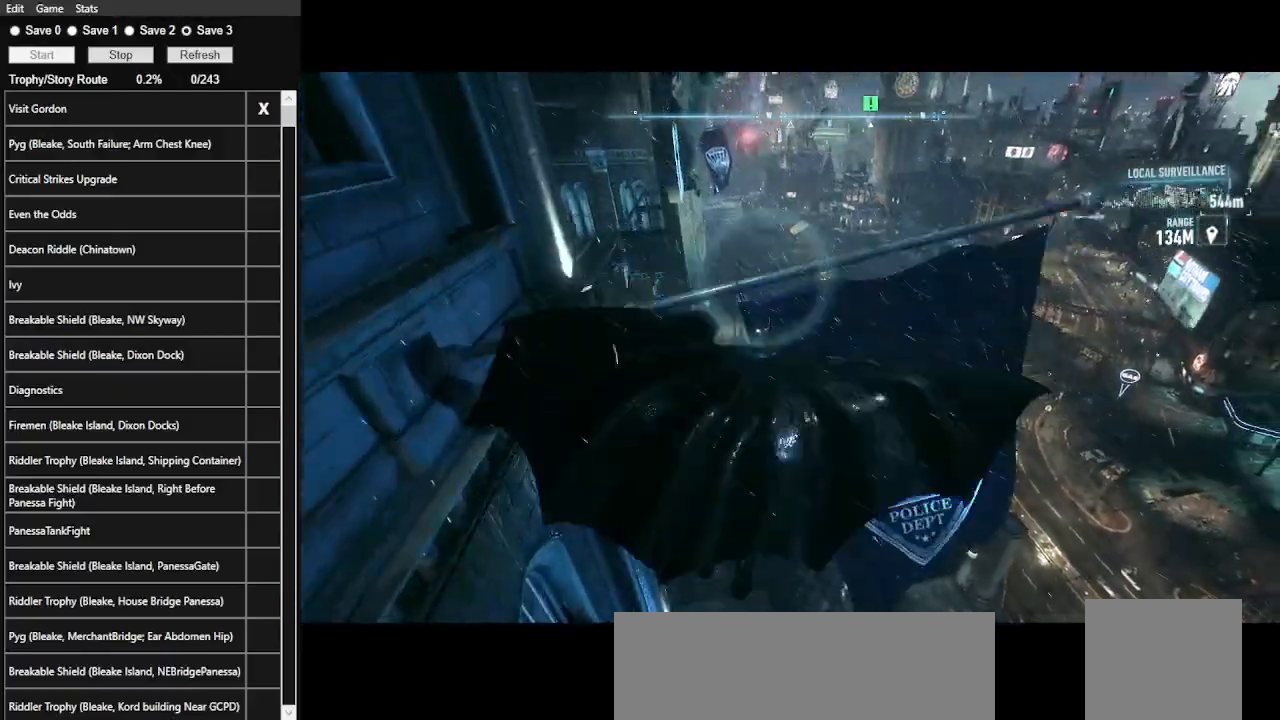
{"keys": ["w"], "mouse": [], "events": [[367, "f", "down"], [467, "f", "up"]]}
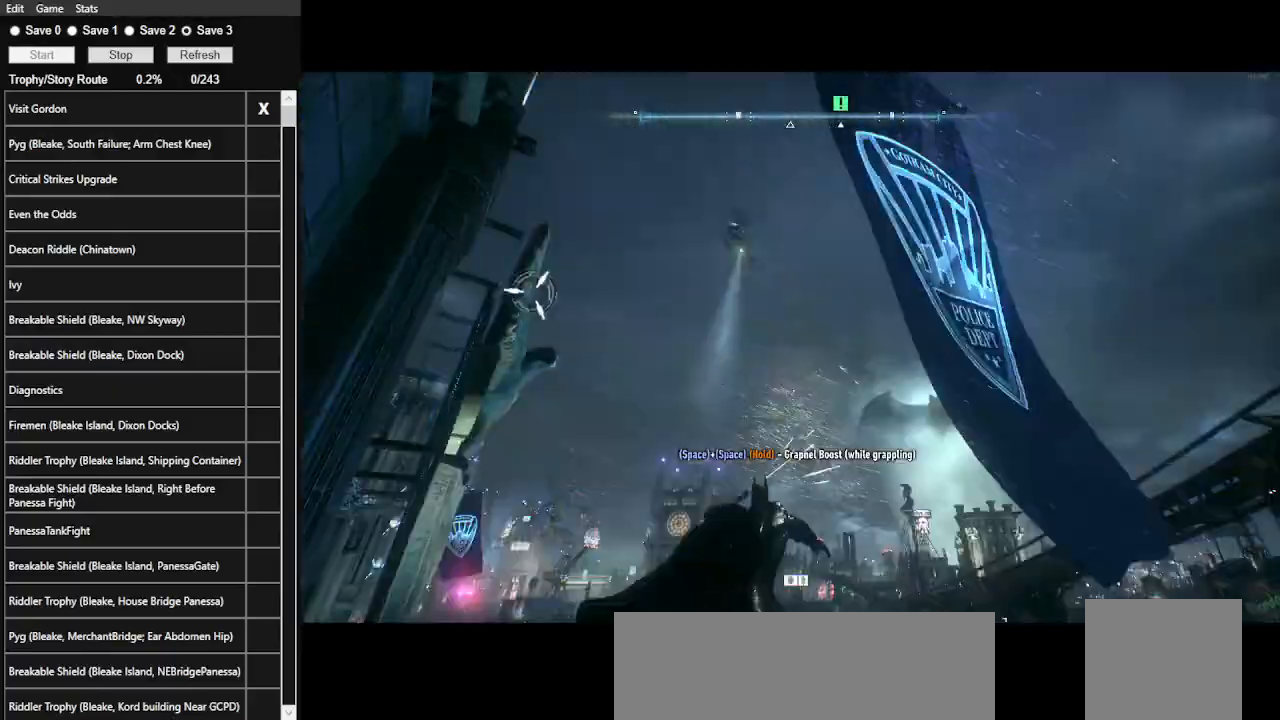
{"keys": ["w"], "mouse": [], "events": []}
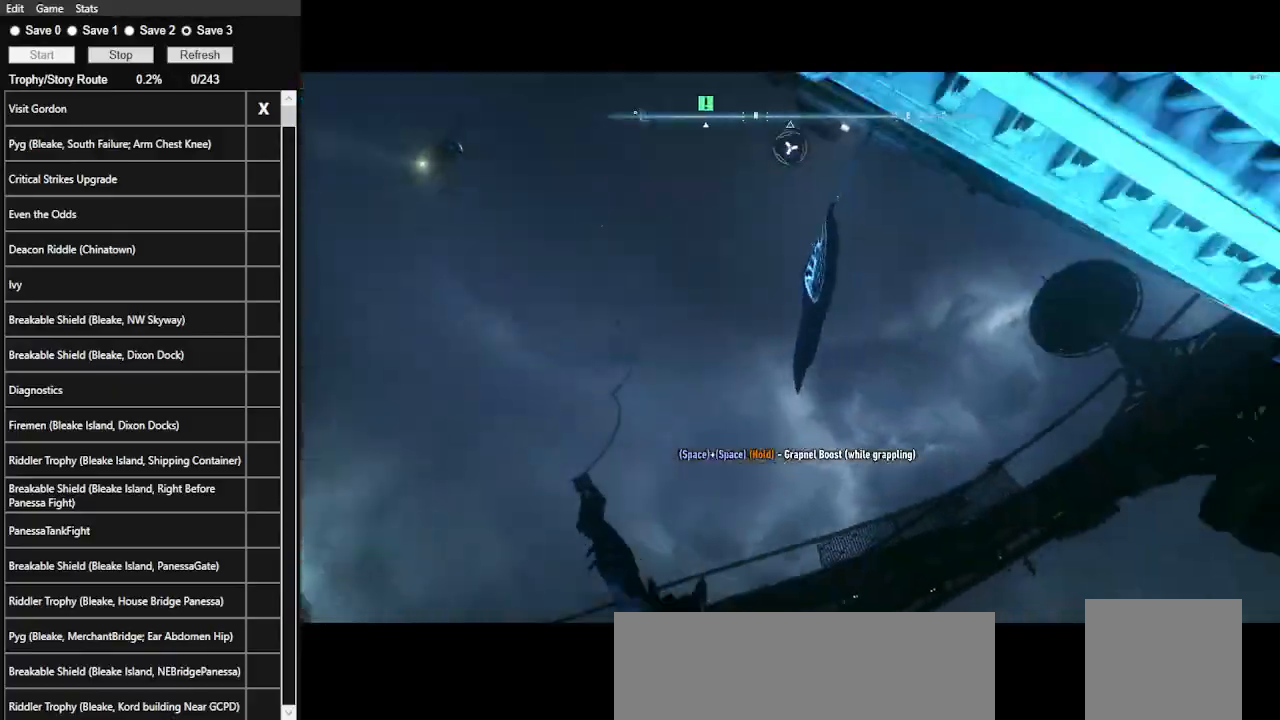
{"keys": ["space"], "mouse": [], "events": [[267, "space", "down"], [267, "w", "up"]]}
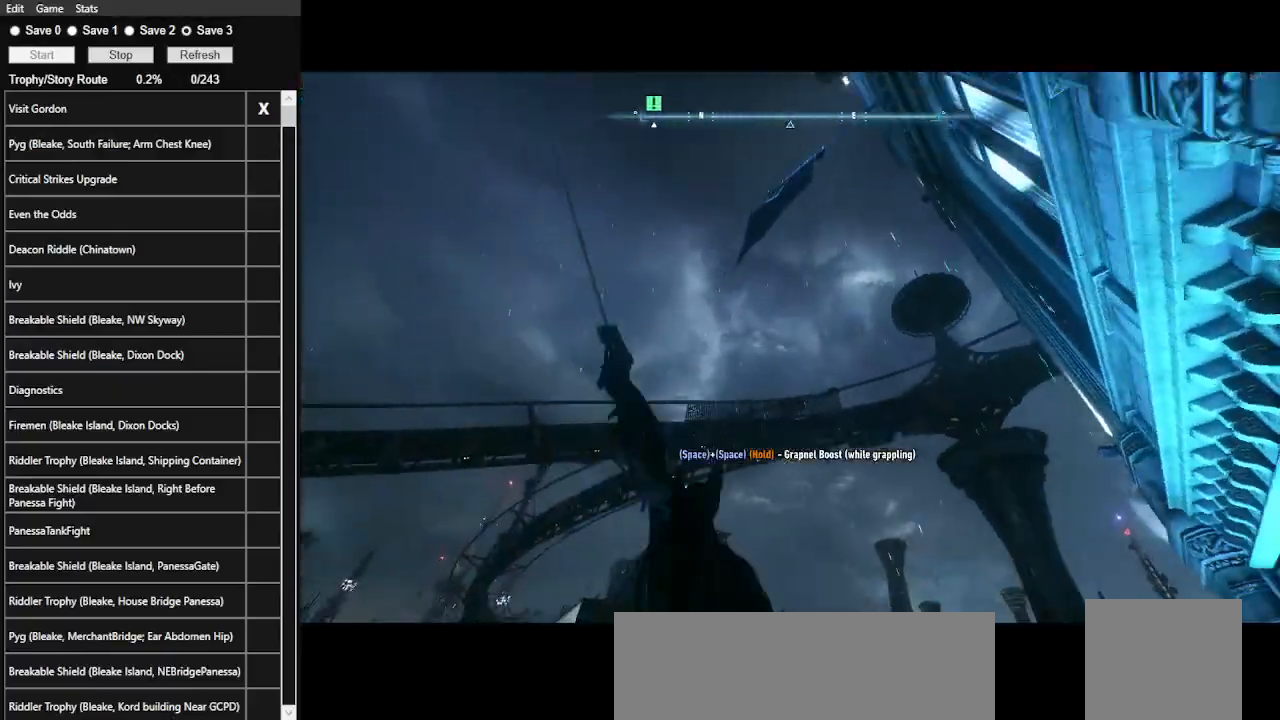
{"keys": ["space"], "mouse": [], "events": [[300, "mouse_wheel", "down"], [467, "mouse_wheel", "up"]]}
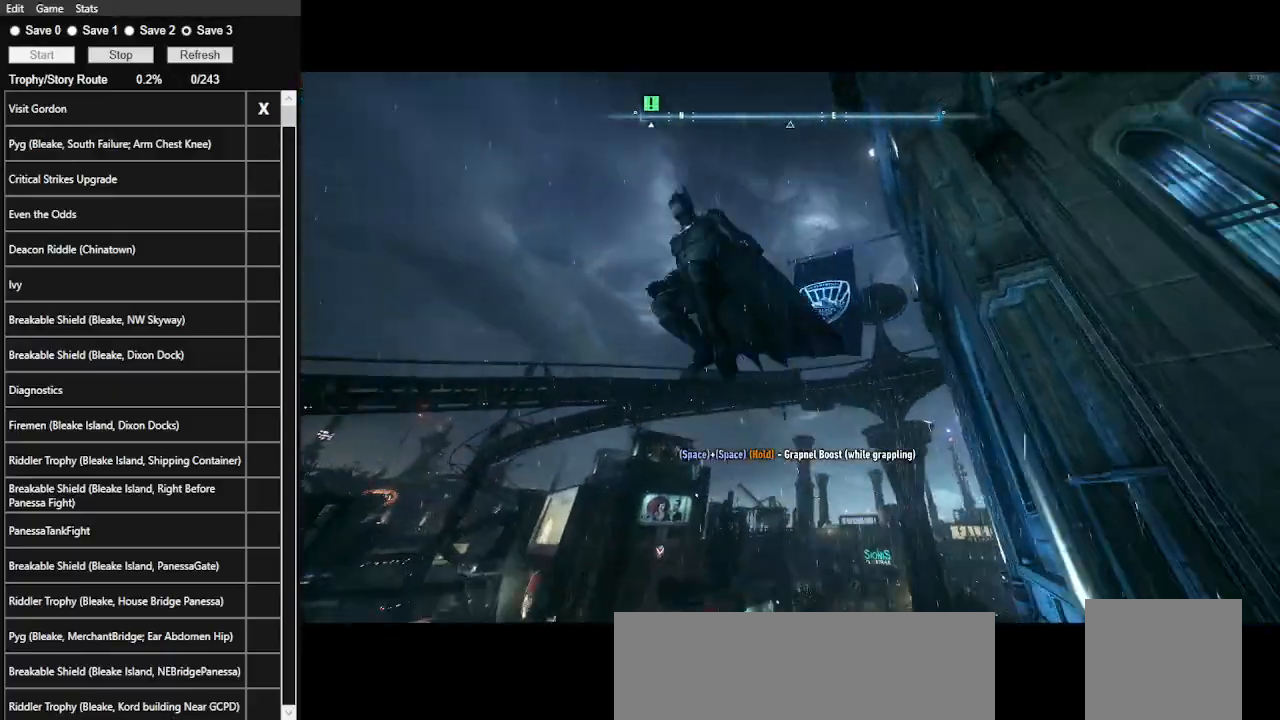
{"keys": ["space"], "mouse": [], "events": []}
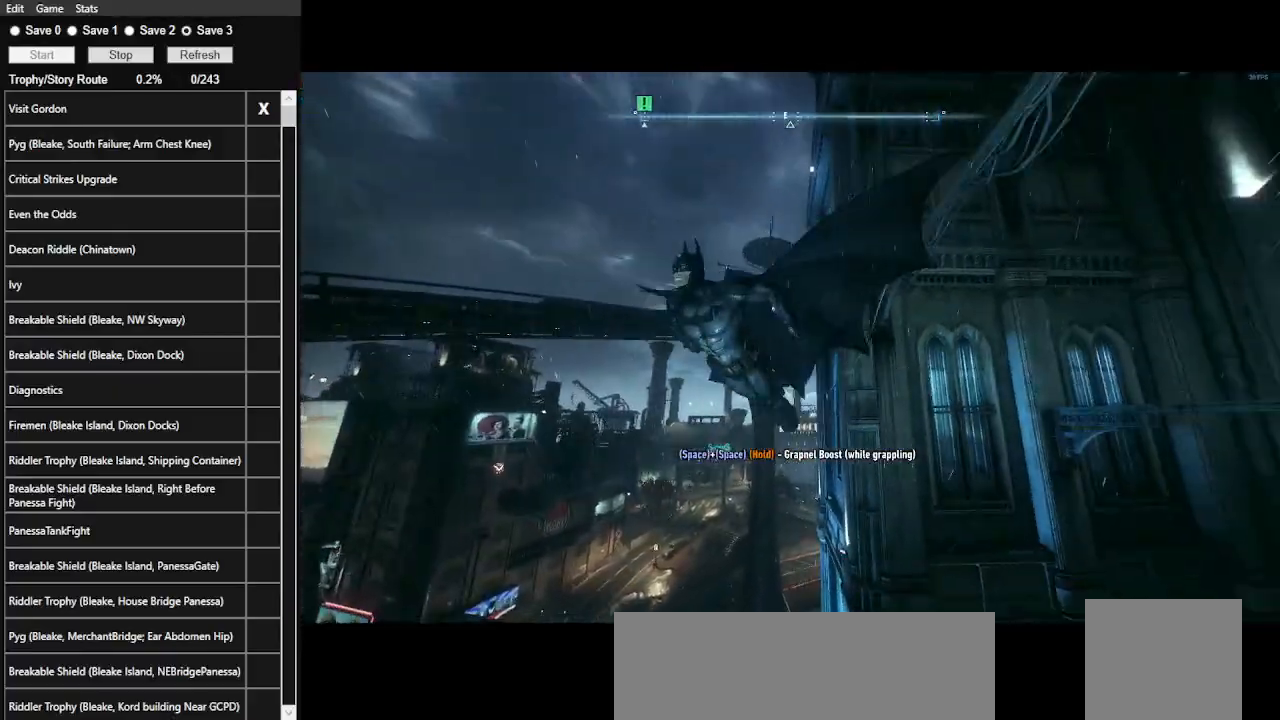
{"keys": ["space"], "mouse": [], "events": []}
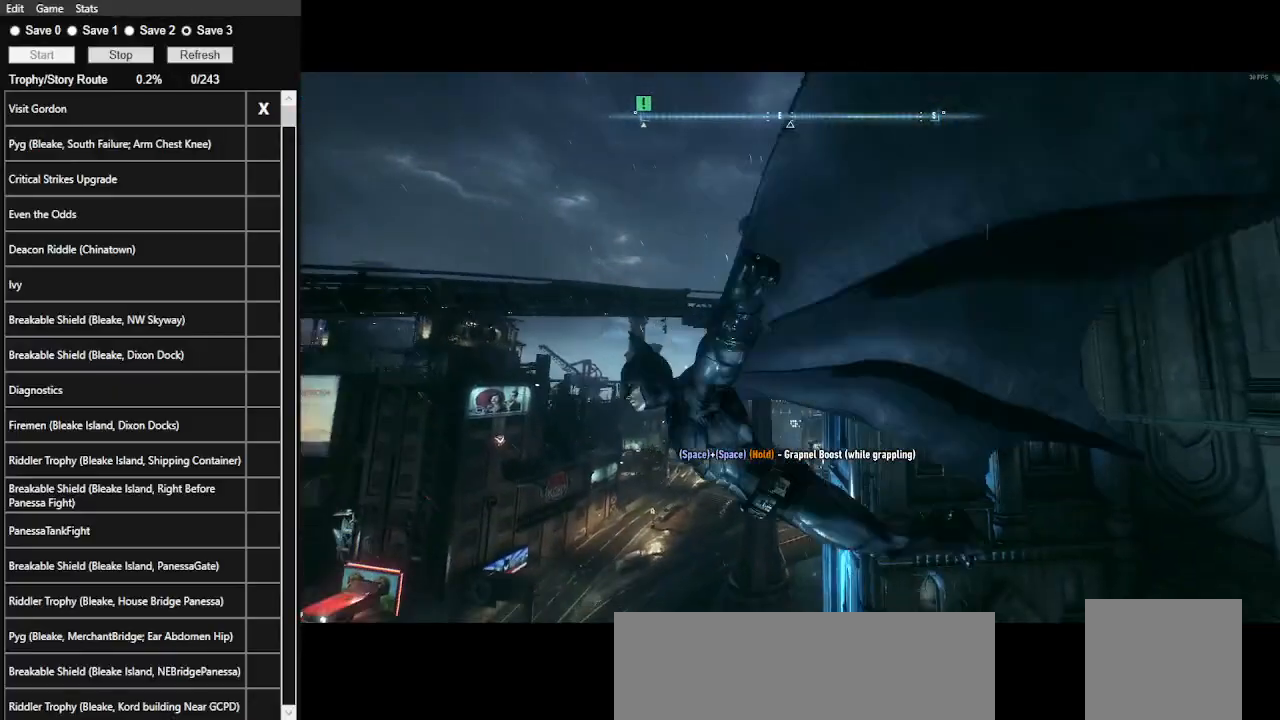
{"keys": ["space"], "mouse": [], "events": []}
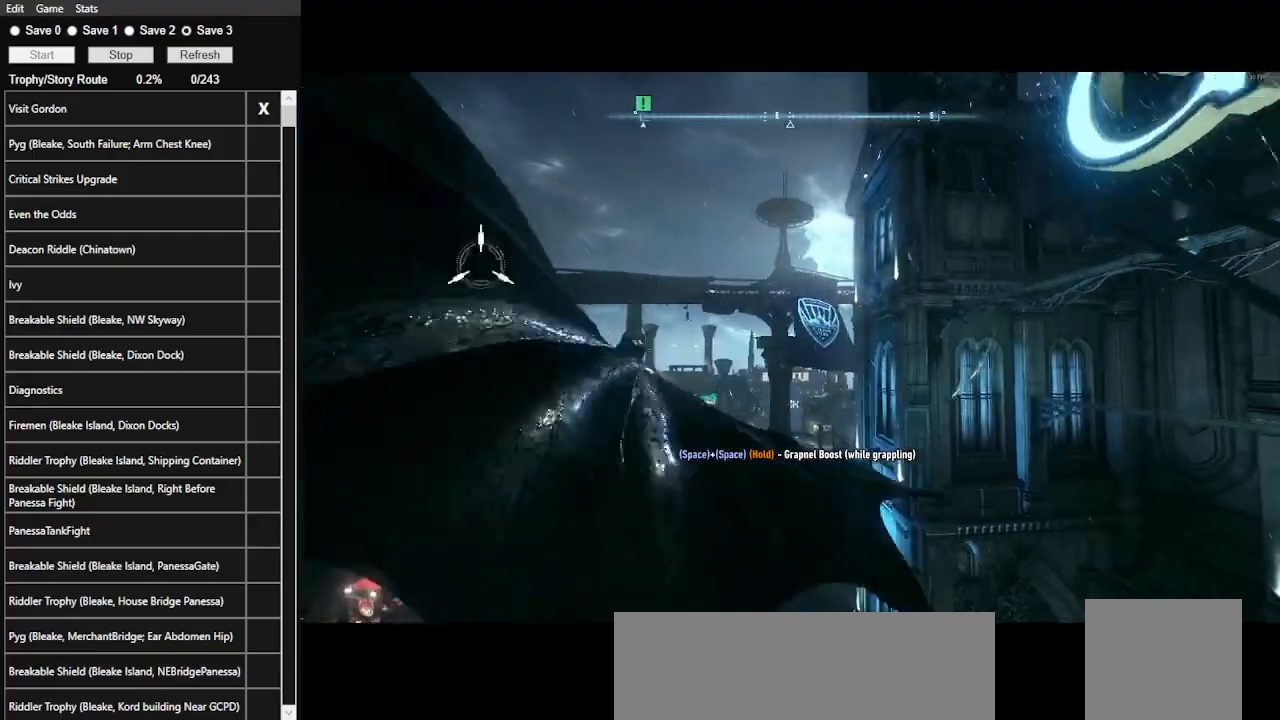
{"keys": ["f", "space"], "mouse": [], "events": [[467, "f", "down"]]}
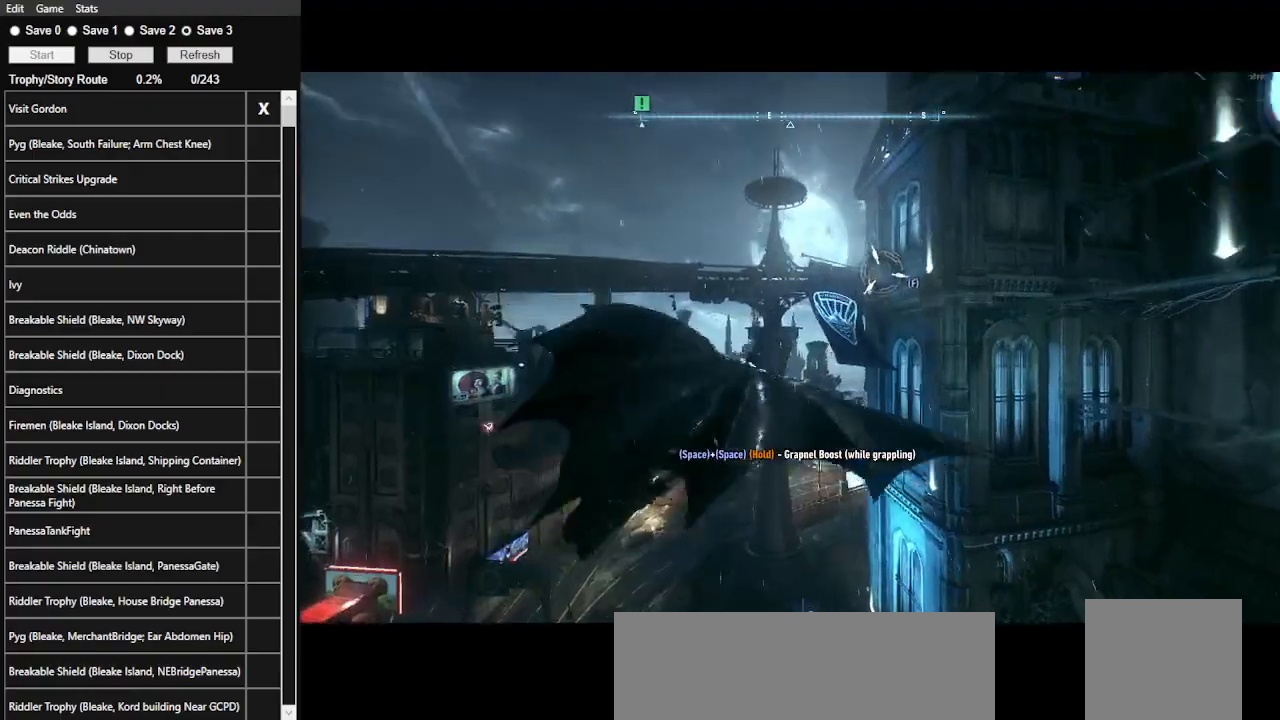
{"keys": [], "mouse": [], "events": [[167, "f", "up"], [333, "space", "up"]]}
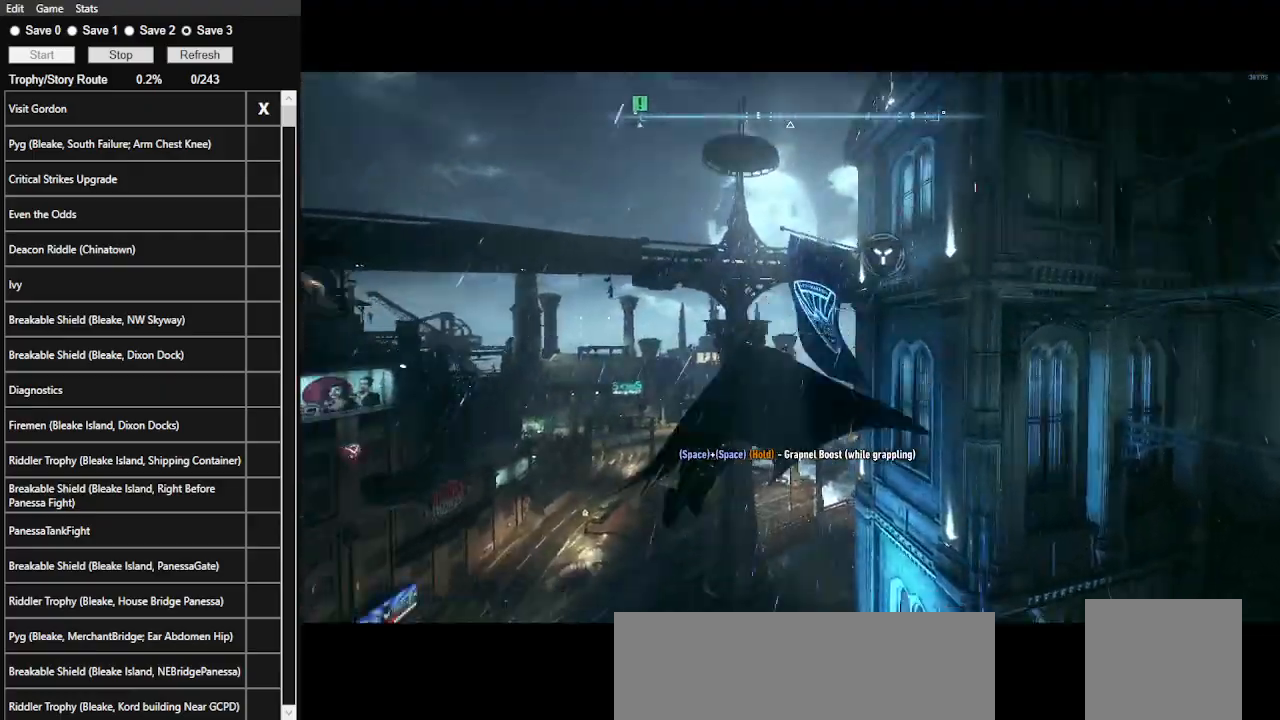
{"keys": ["w"], "mouse": [], "events": [[267, "w", "down"]]}
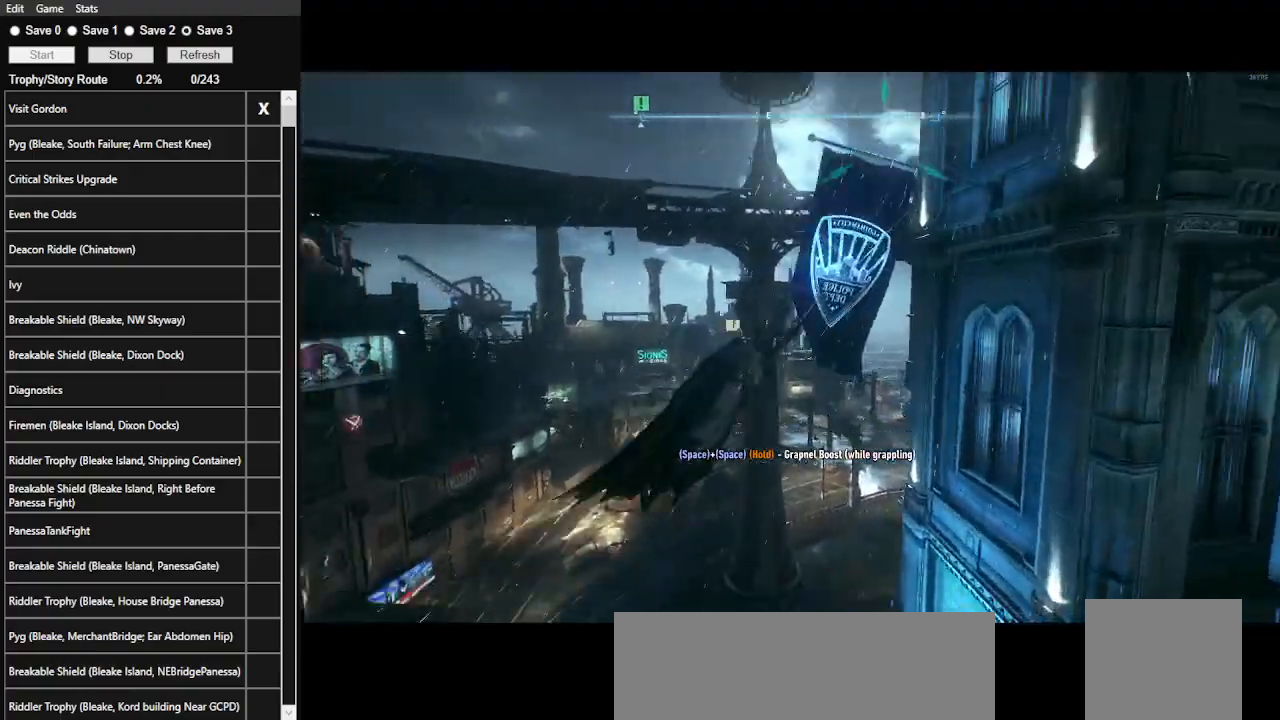
{"keys": ["w"], "mouse": [], "events": []}
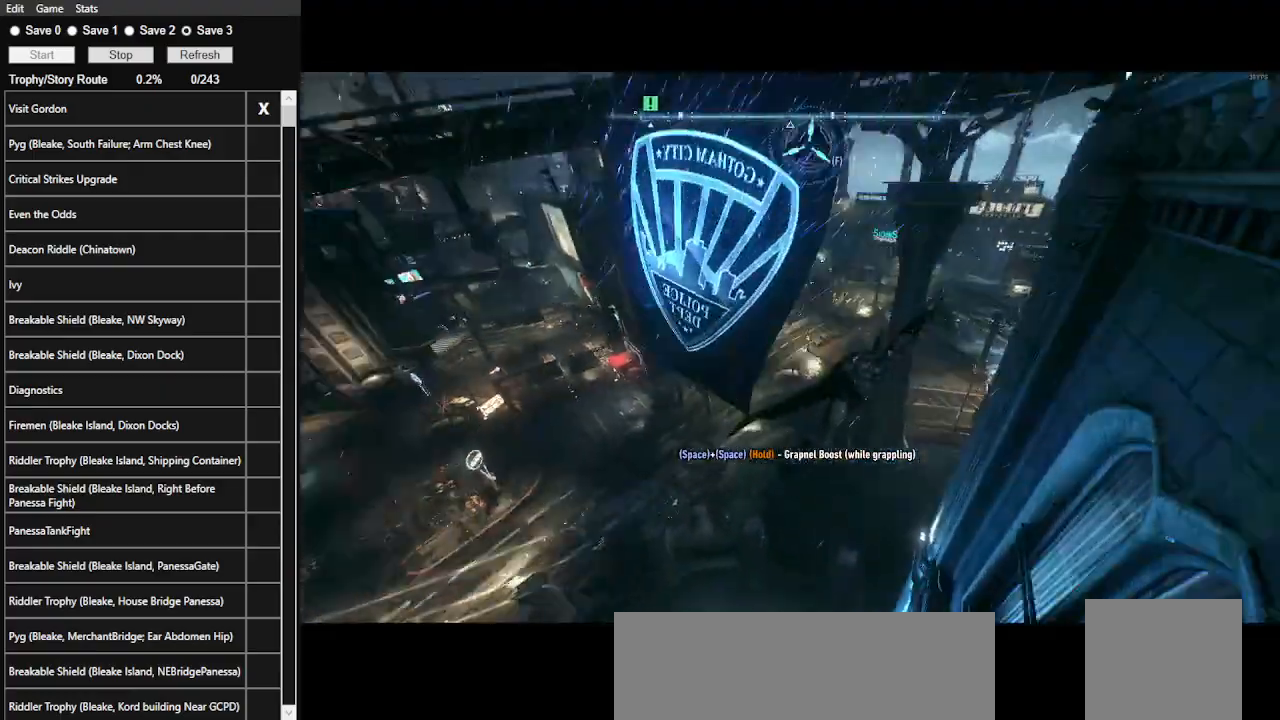
{"keys": ["w"], "mouse": [], "events": []}